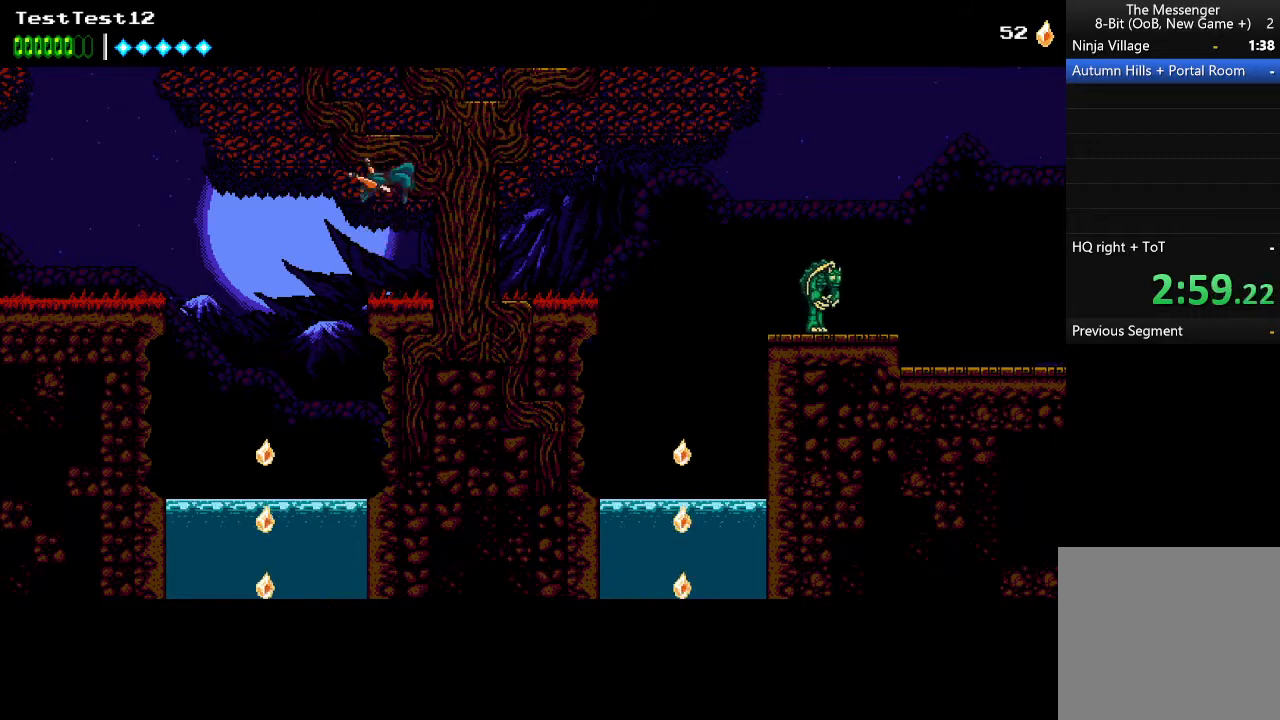
Gameplay with a controller (Xbox layout); each line is a JSON object with the inputs held at the frame after it. "events" lists button and stick changes between this image and that frame as [ms after this image, input, new state], when the widget could be followed in between. Not read: right_stick.
{"buttons": [], "left_stick": "center", "events": [[133, "A", "up"], [167, "left_stick", "center"], [467, "A", "down"], [500, "A", "up"]]}
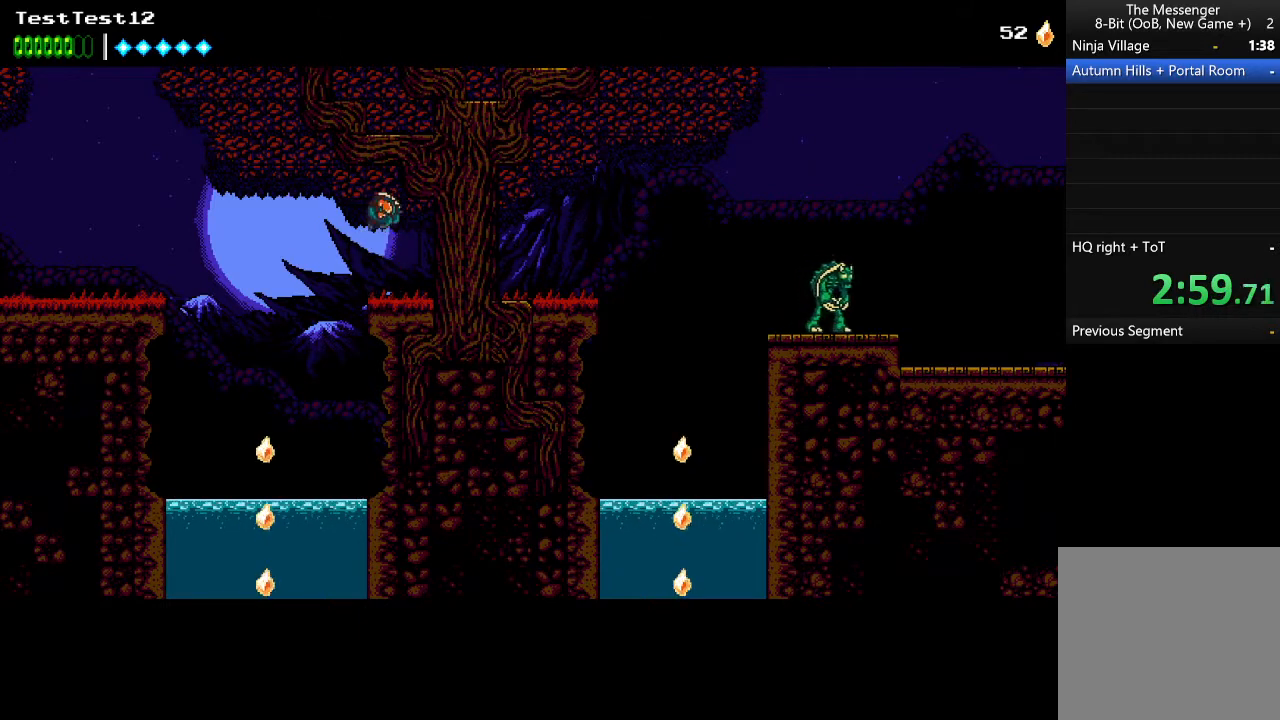
{"buttons": [], "left_stick": "center", "events": [[67, "A", "down"], [100, "left_stick", "right"], [233, "A", "up"], [333, "left_stick", "center"]]}
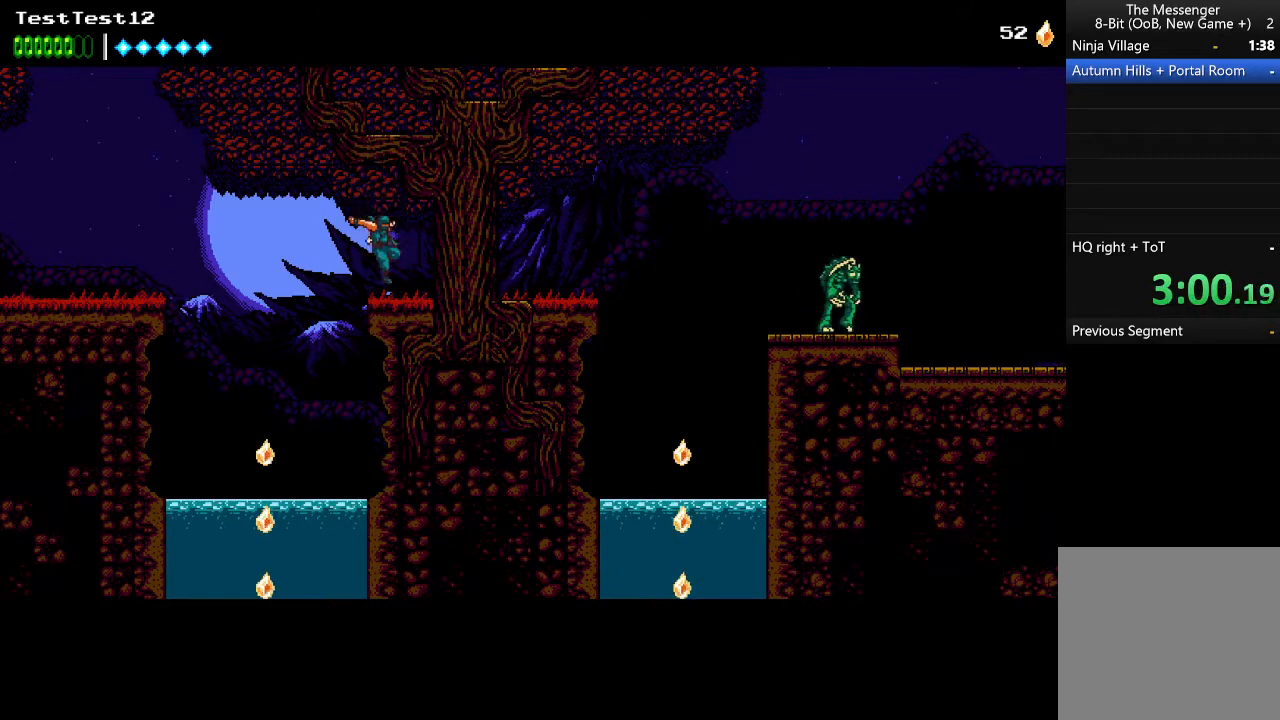
{"buttons": ["A"], "left_stick": "right", "events": [[133, "A", "down"], [233, "A", "up"], [300, "A", "down"], [300, "left_stick", "right"]]}
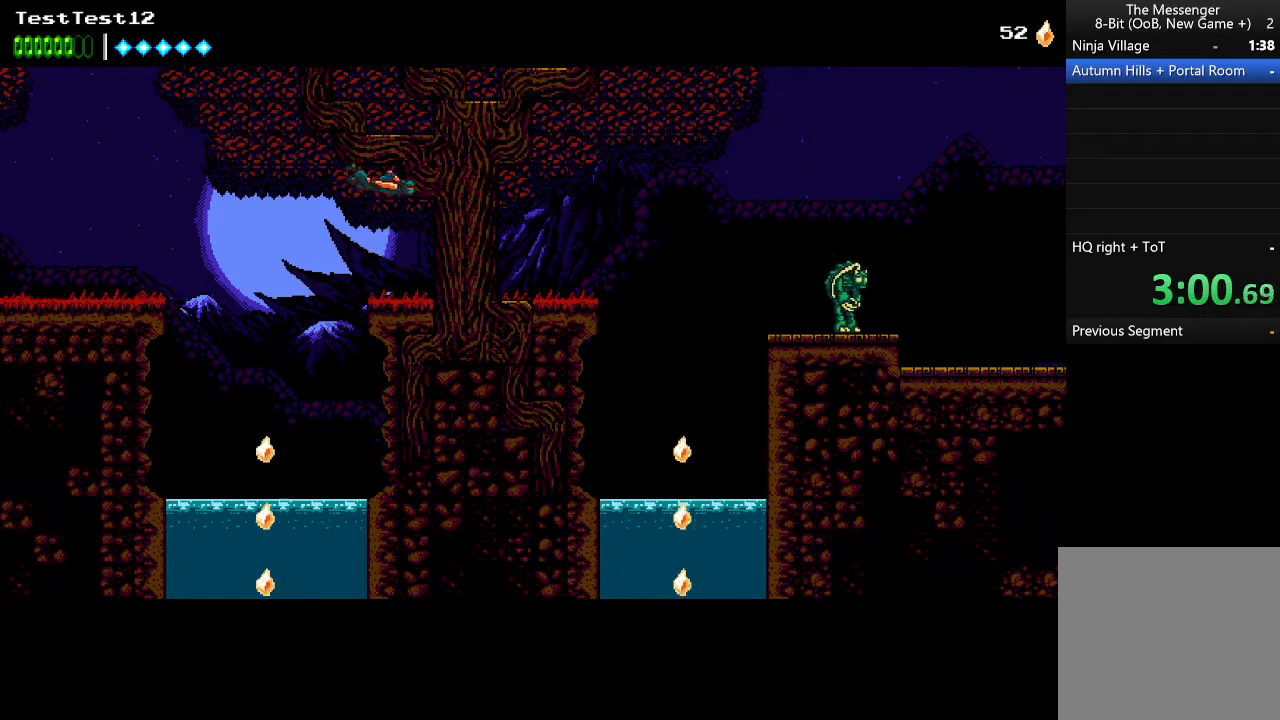
{"buttons": ["A"], "left_stick": "right", "events": [[33, "A", "up"], [100, "left_stick", "center"], [367, "A", "down"], [467, "A", "up"], [500, "A", "down"], [500, "left_stick", "right"]]}
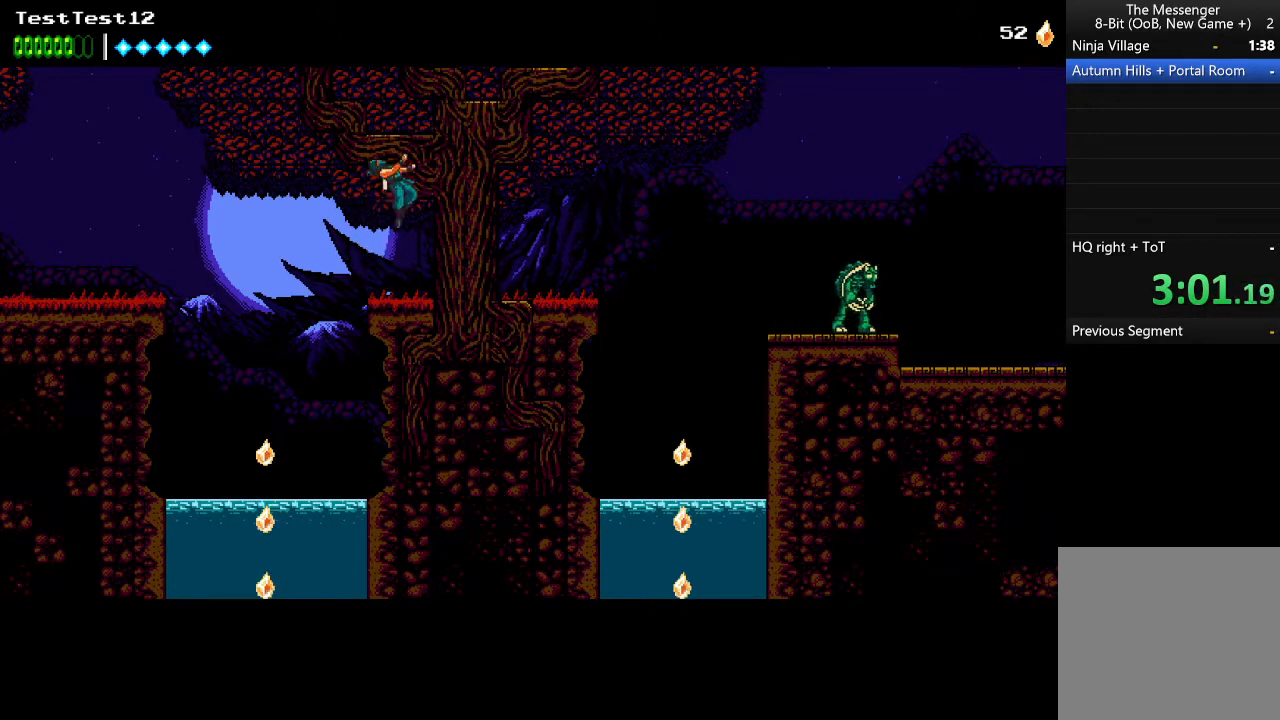
{"buttons": [], "left_stick": "left", "events": [[200, "A", "up"], [367, "left_stick", "center"], [500, "left_stick", "left"]]}
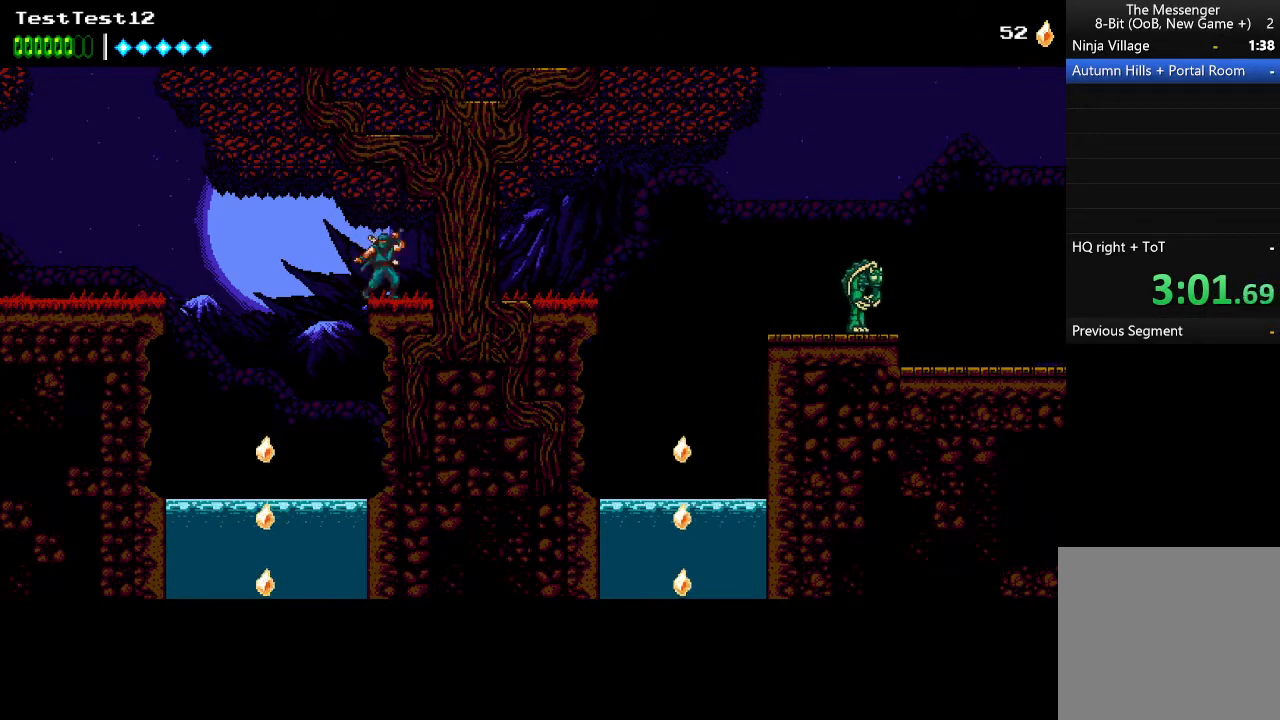
{"buttons": ["A"], "left_stick": "right", "events": [[167, "left_stick", "center"], [233, "left_stick", "right"], [267, "A", "down"], [433, "A", "up"], [500, "A", "down"]]}
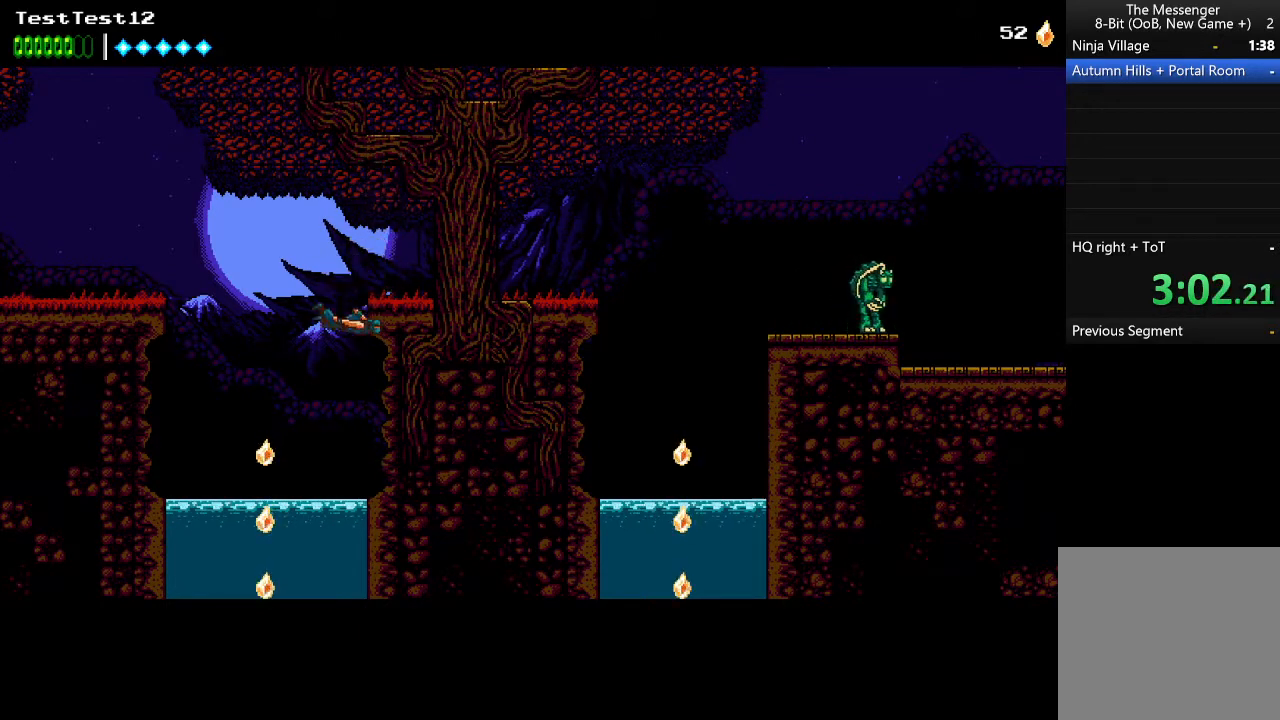
{"buttons": [], "left_stick": "right", "events": [[467, "A", "up"]]}
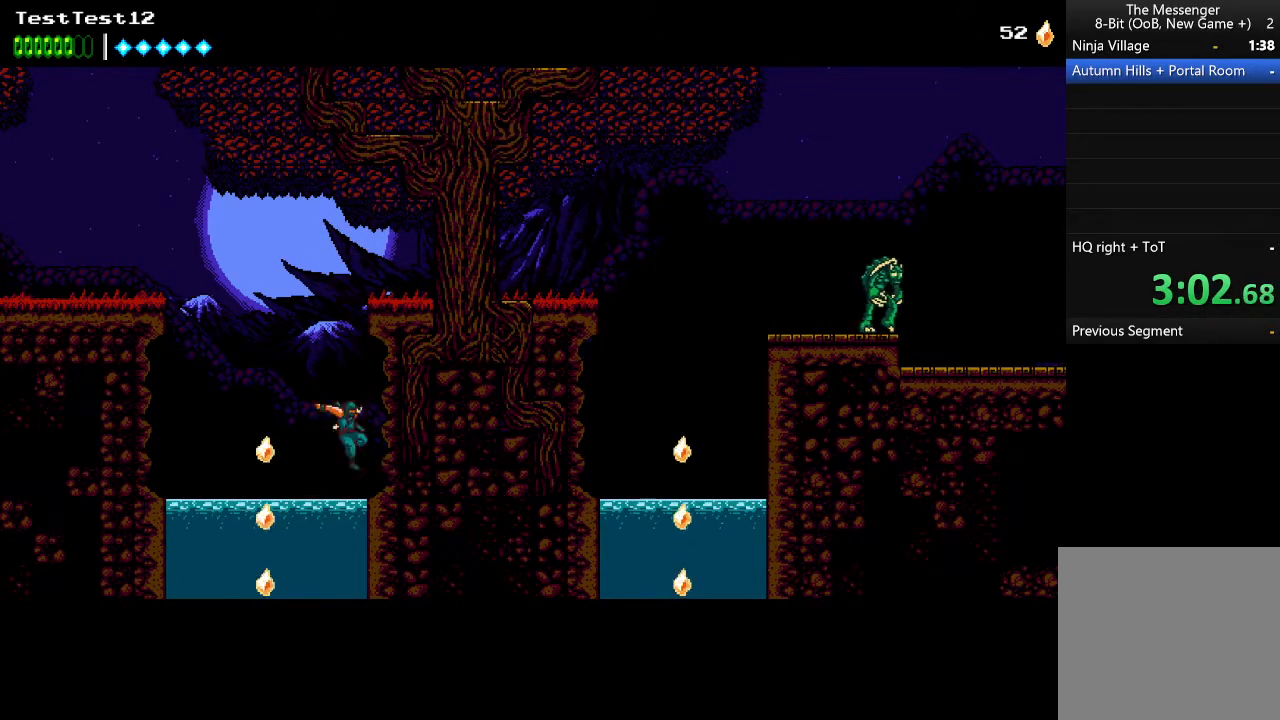
{"buttons": ["A"], "left_stick": "right", "events": [[167, "A", "down"]]}
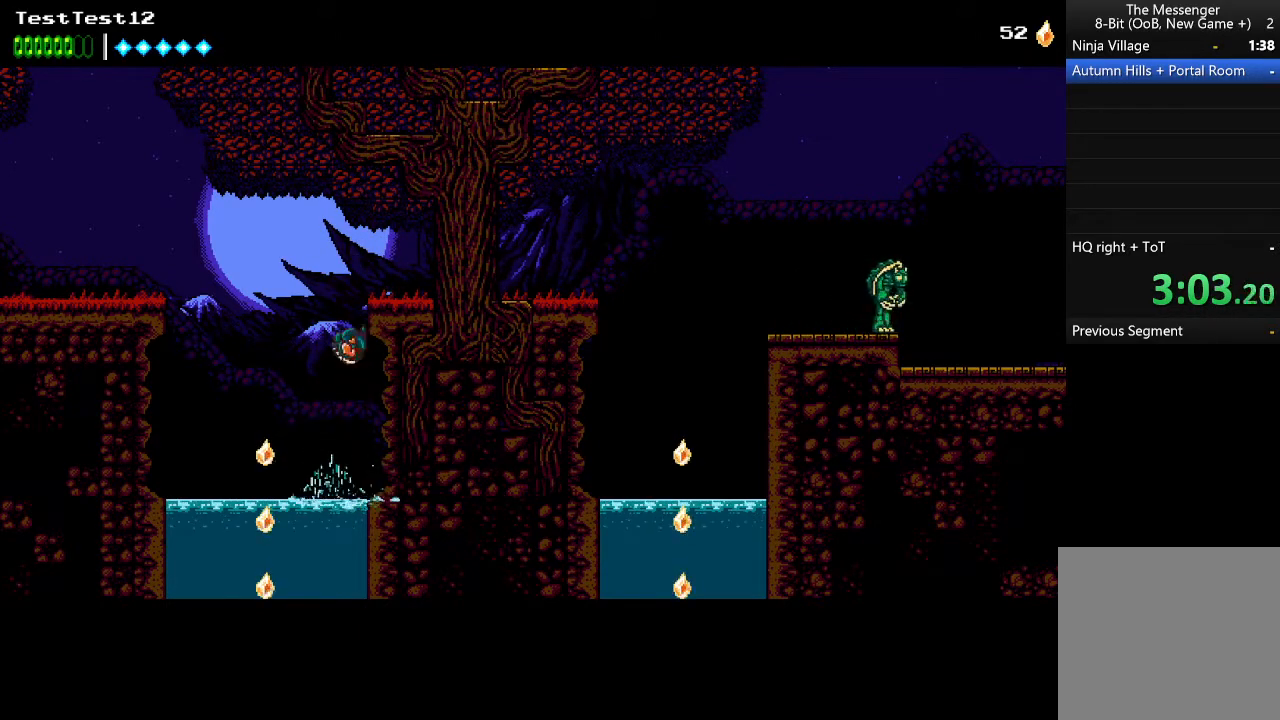
{"buttons": [], "left_stick": "right", "events": [[67, "A", "up"], [133, "A", "down"], [400, "A", "up"]]}
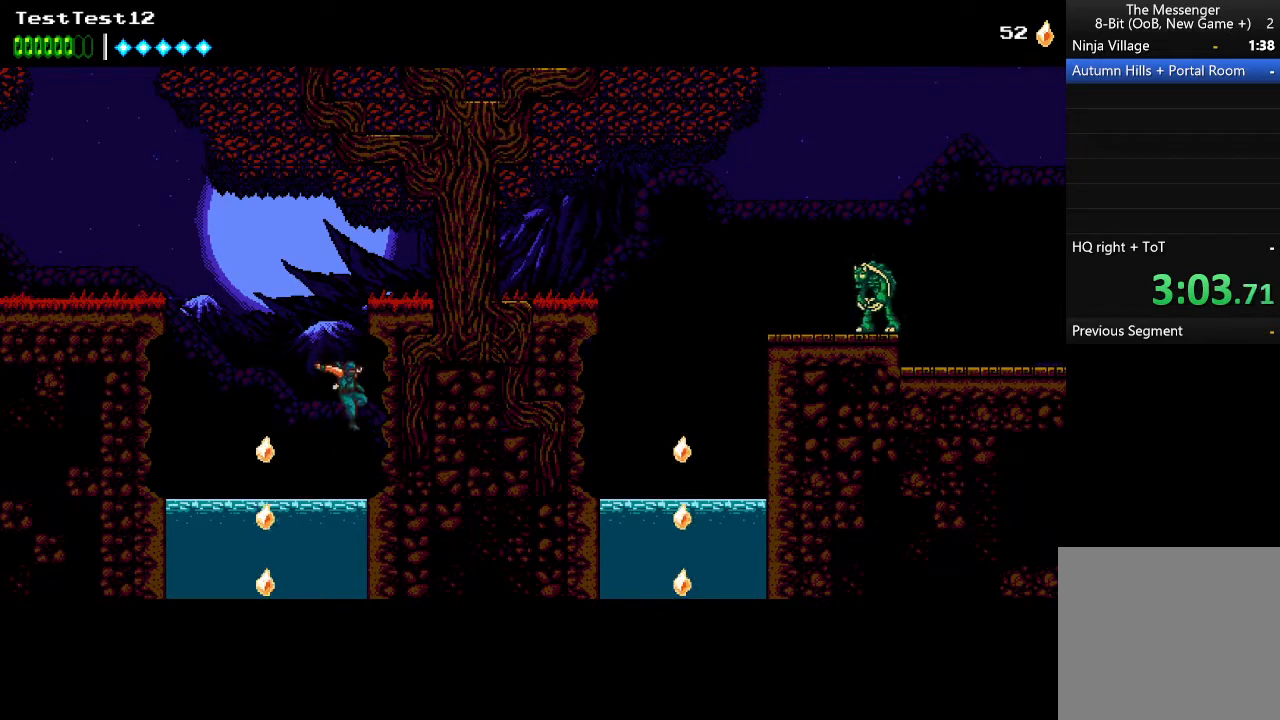
{"buttons": ["A"], "left_stick": "right", "events": [[167, "A", "down"]]}
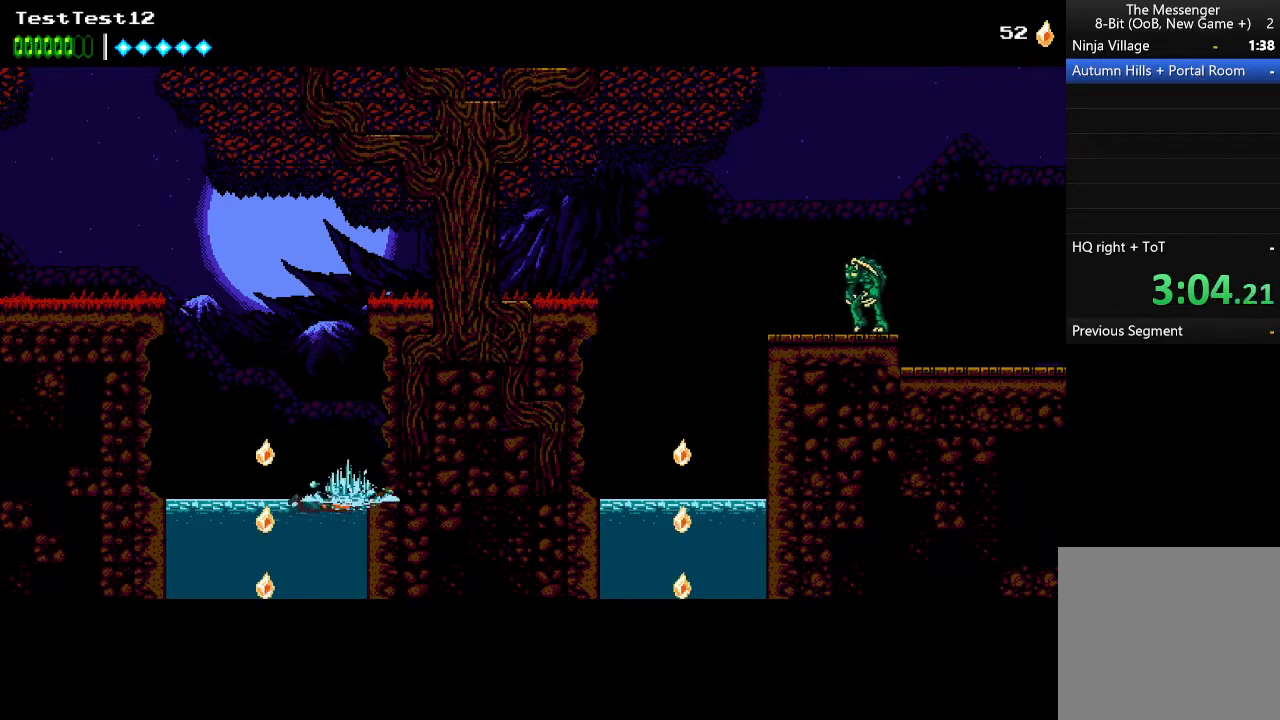
{"buttons": [], "left_stick": "right", "events": [[33, "A", "up"], [100, "A", "down"], [267, "A", "up"]]}
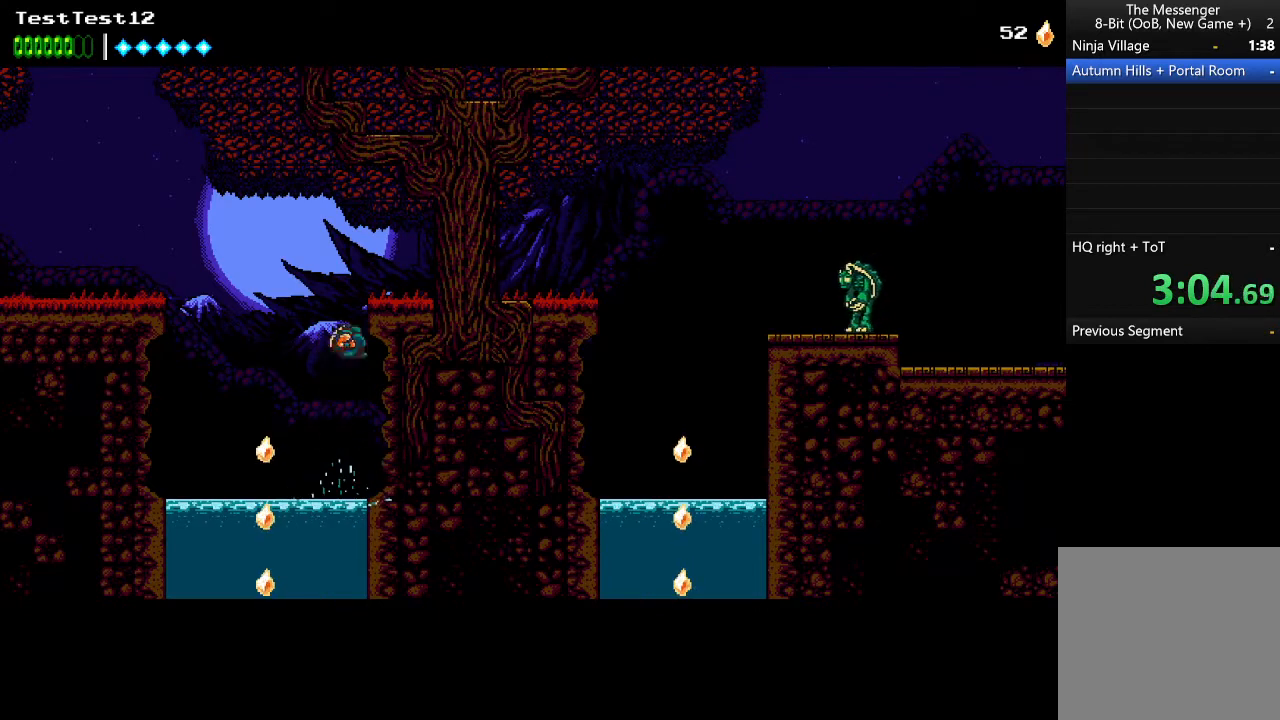
{"buttons": [], "left_stick": "right", "events": []}
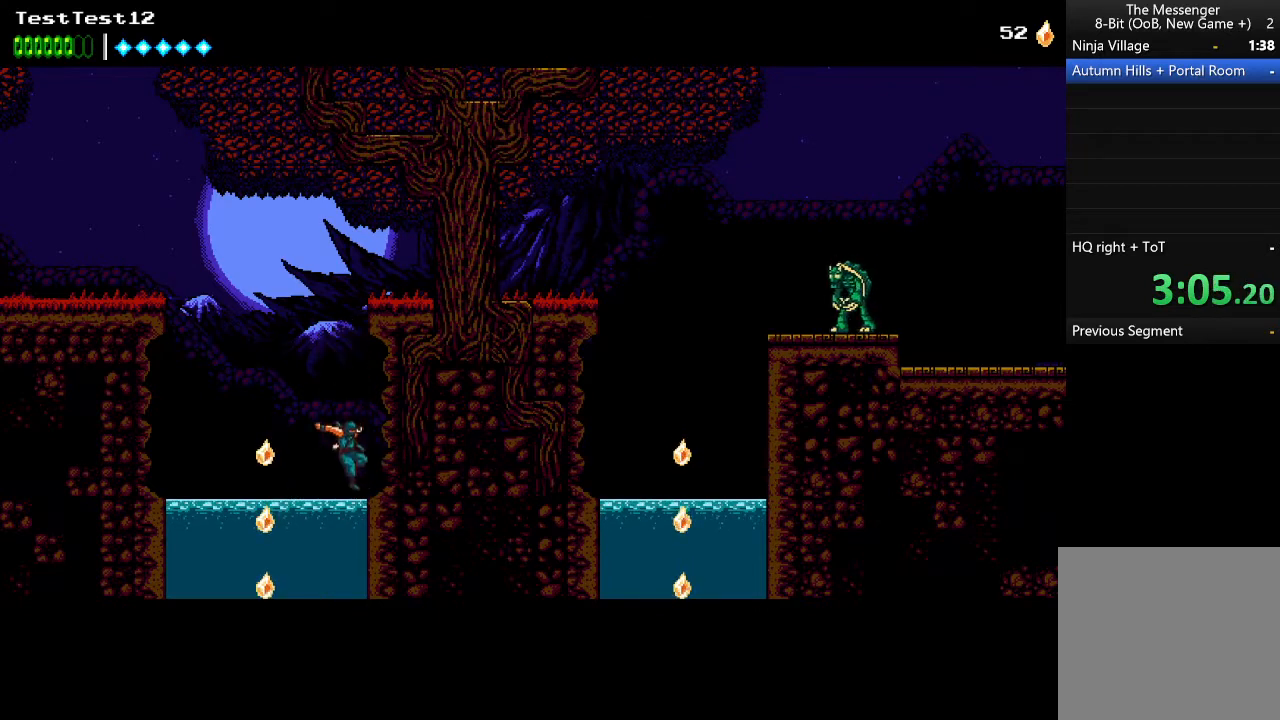
{"buttons": ["A"], "left_stick": "right", "events": [[33, "A", "down"], [400, "A", "up"], [433, "A", "down"]]}
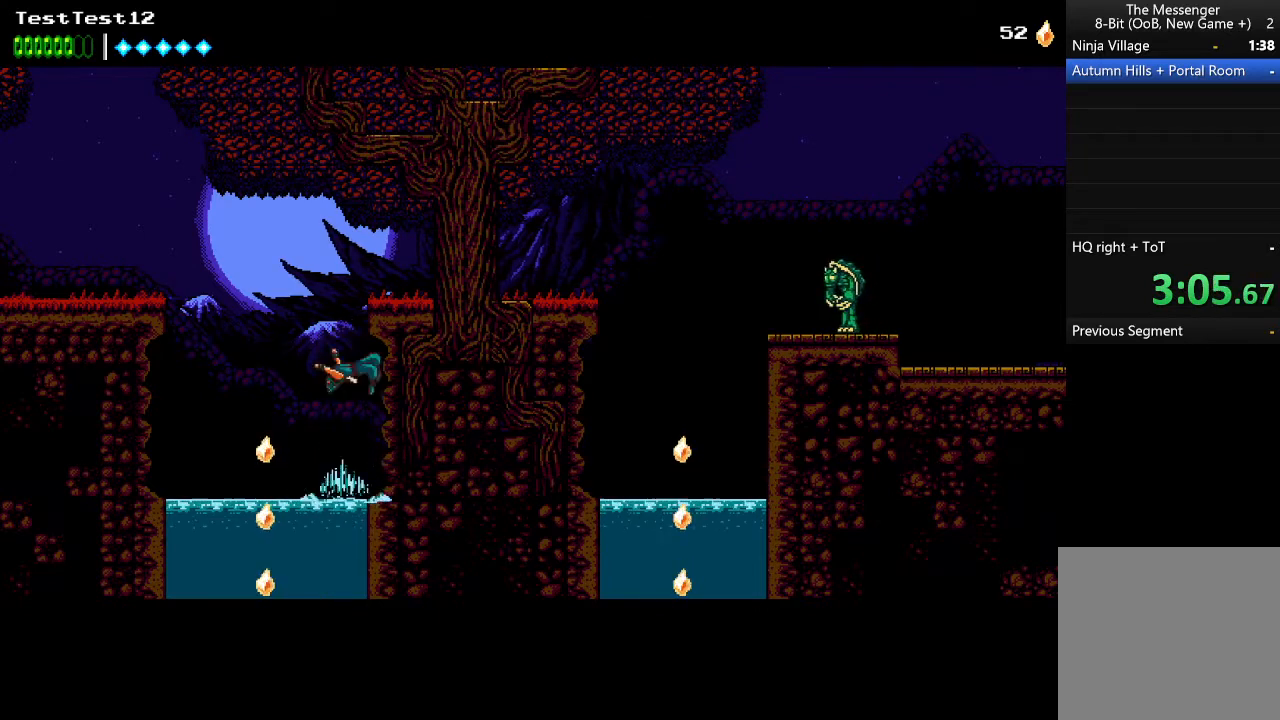
{"buttons": [], "left_stick": "right", "events": [[33, "A", "up"]]}
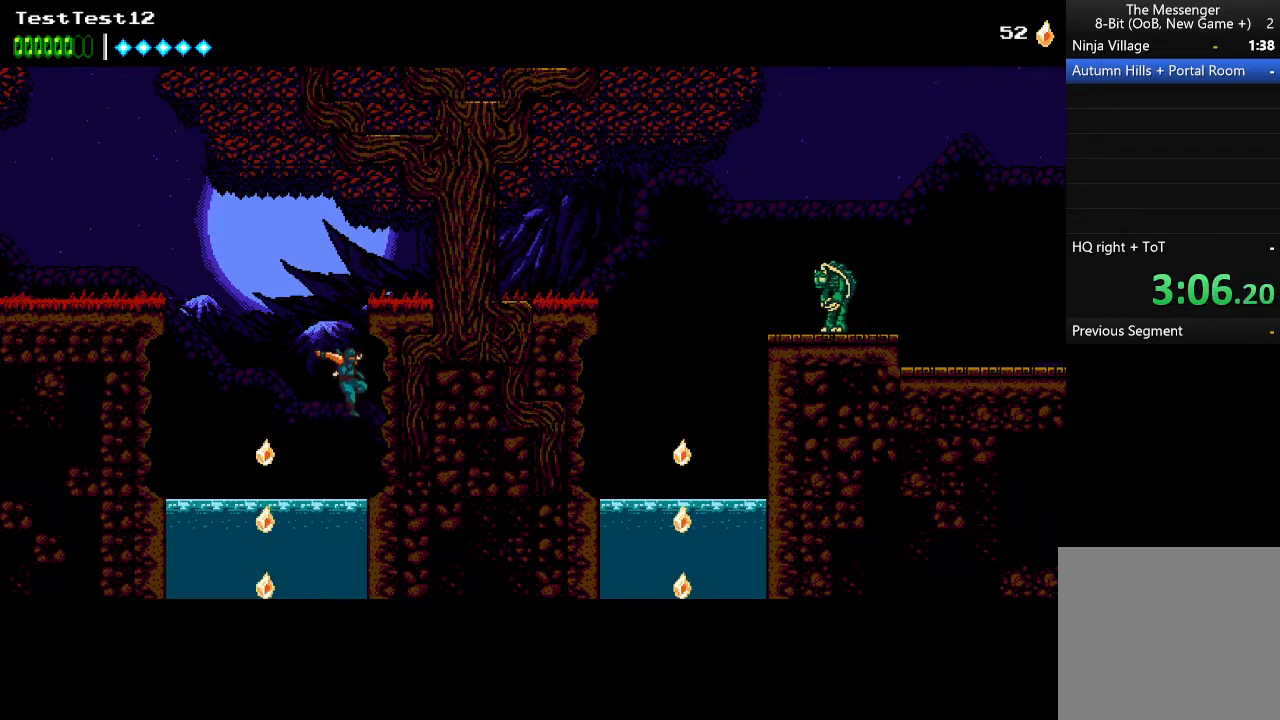
{"buttons": [], "left_stick": "right", "events": [[100, "A", "down"], [167, "A", "up"], [267, "A", "down"], [500, "A", "up"]]}
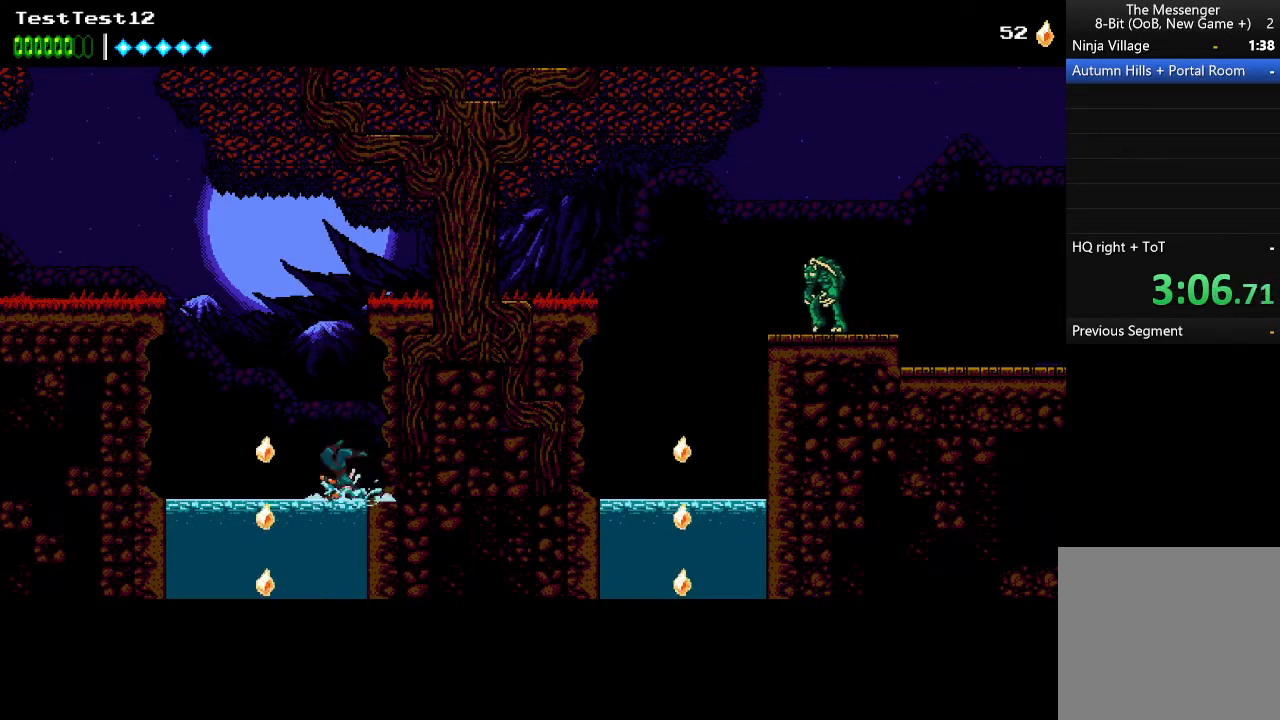
{"buttons": [], "left_stick": "right", "events": [[67, "A", "down"], [333, "A", "up"]]}
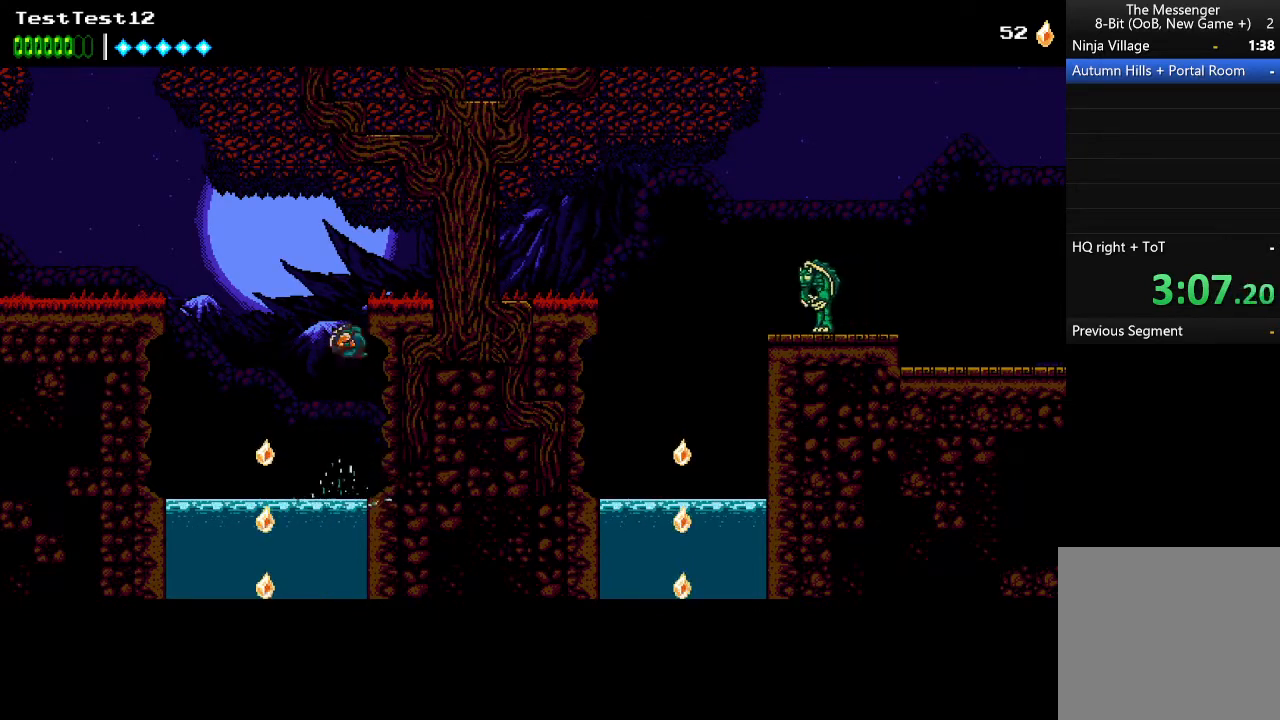
{"buttons": [], "left_stick": "right", "events": []}
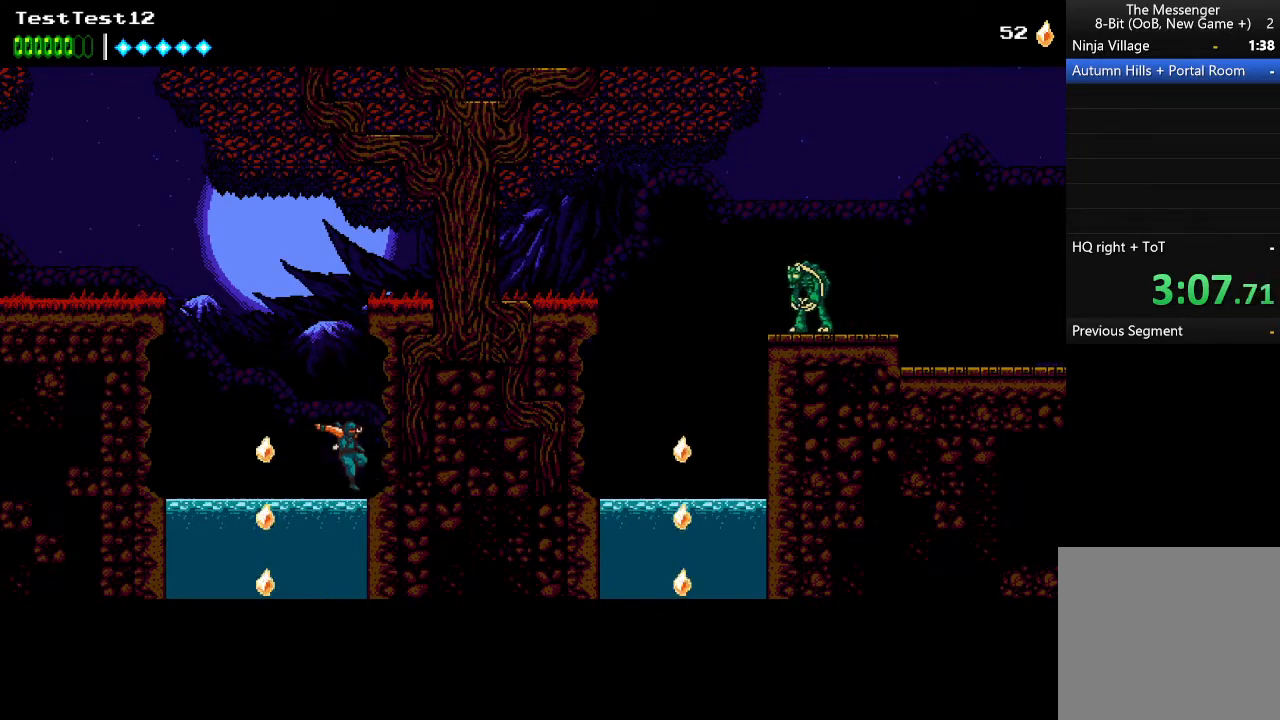
{"buttons": [], "left_stick": "right", "events": [[67, "A", "down"], [433, "A", "up"]]}
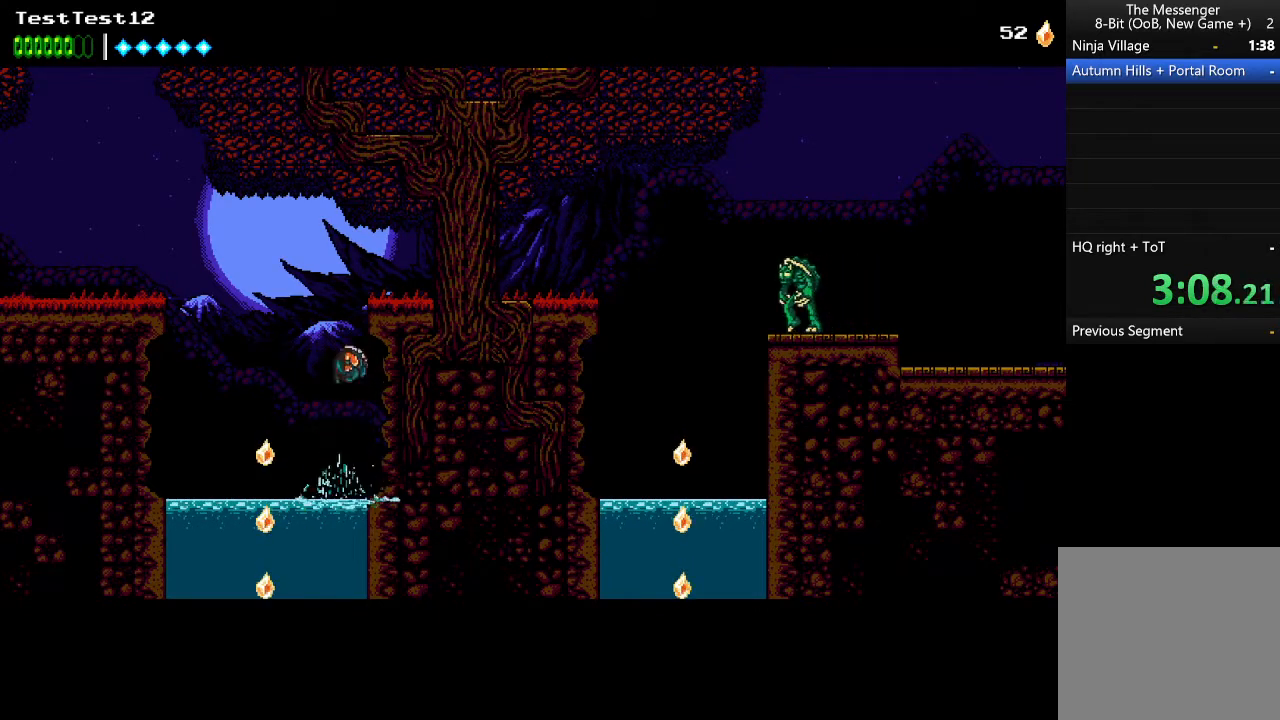
{"buttons": [], "left_stick": "right", "events": []}
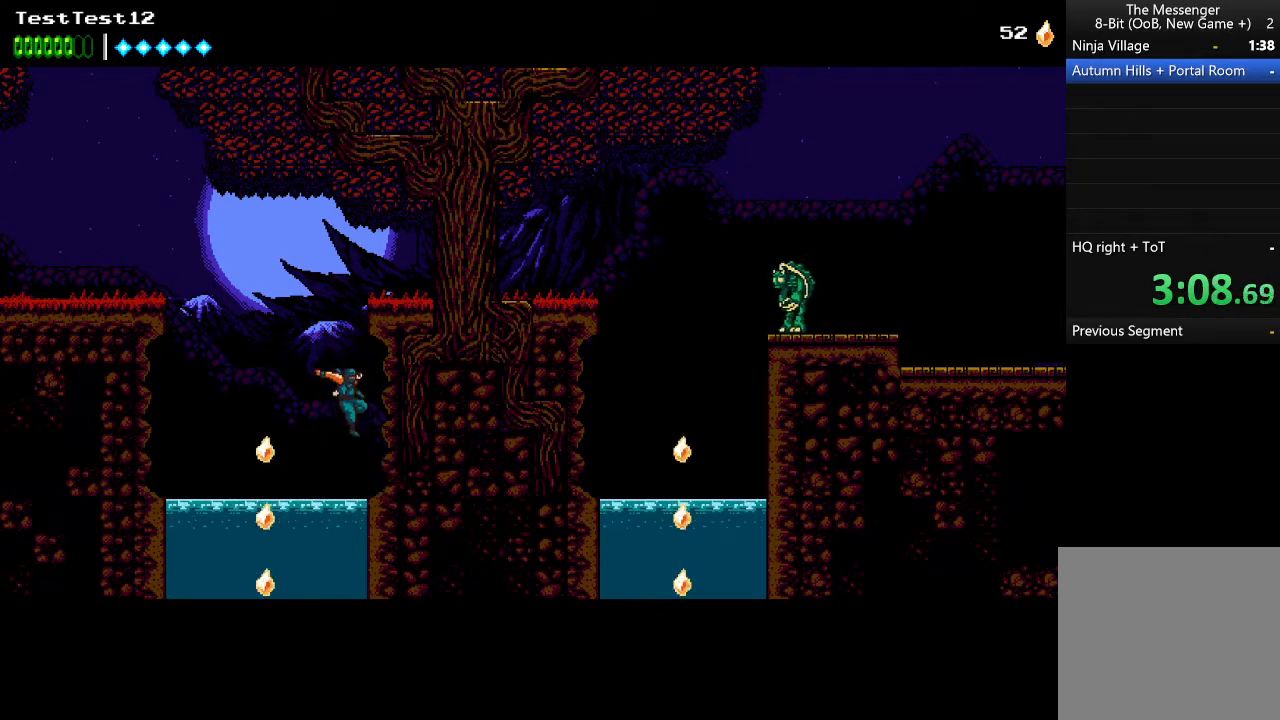
{"buttons": ["A"], "left_stick": "right", "events": [[167, "A", "down"]]}
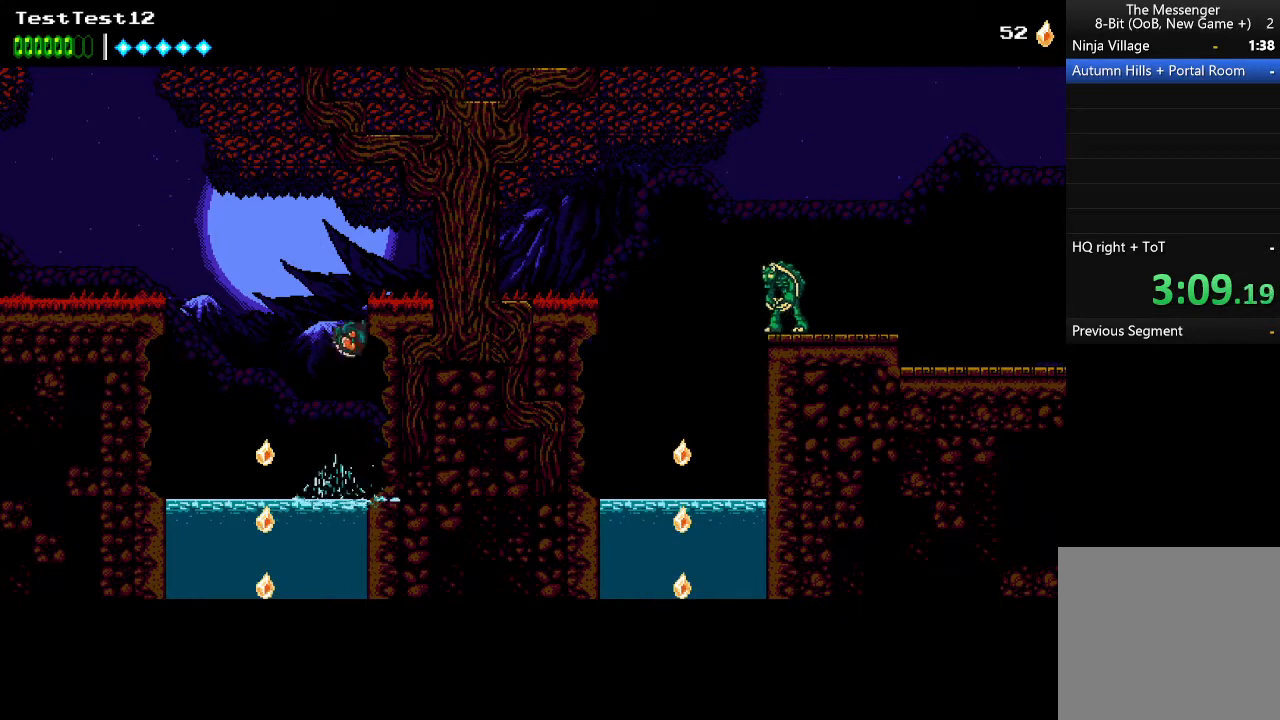
{"buttons": [], "left_stick": "right", "events": [[33, "A", "up"], [133, "A", "down"], [367, "A", "up"]]}
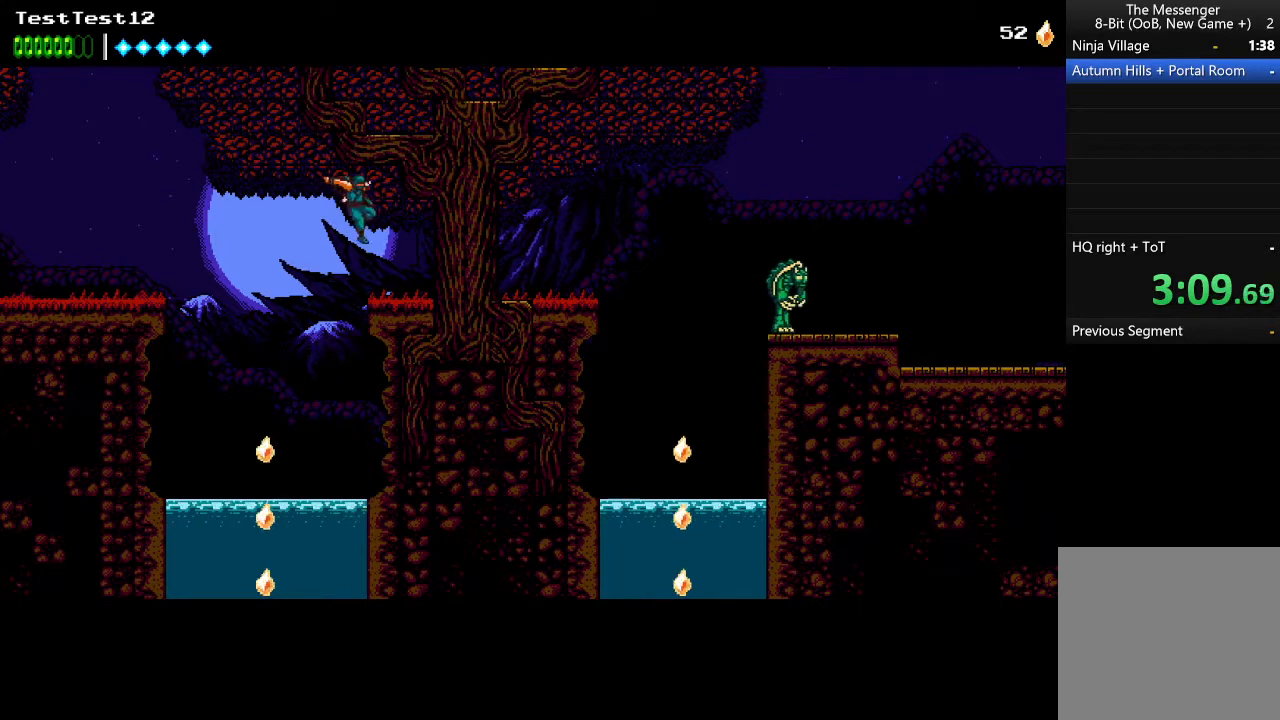
{"buttons": [], "left_stick": "center", "events": [[233, "left_stick", "center"], [400, "left_stick", "left"], [500, "left_stick", "center"]]}
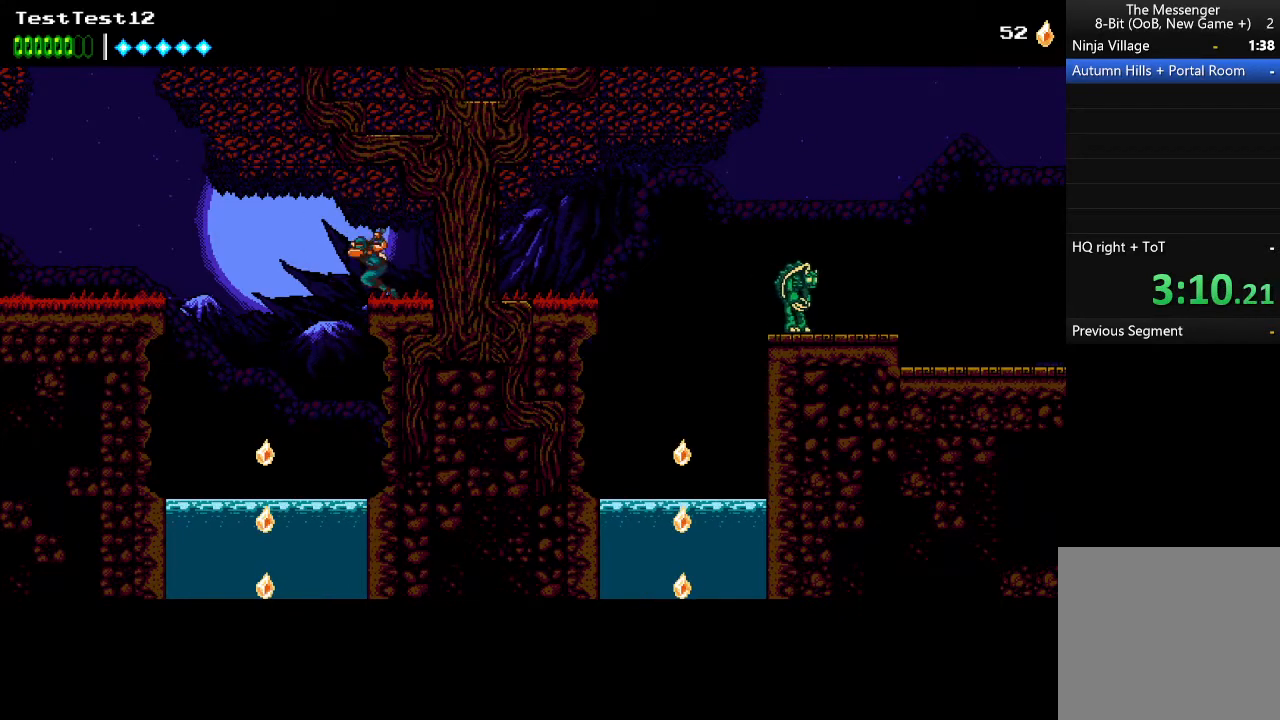
{"buttons": [], "left_stick": "center", "events": [[67, "A", "down"], [133, "A", "up"], [133, "left_stick", "right"], [200, "A", "down"], [267, "A", "up"], [333, "left_stick", "center"]]}
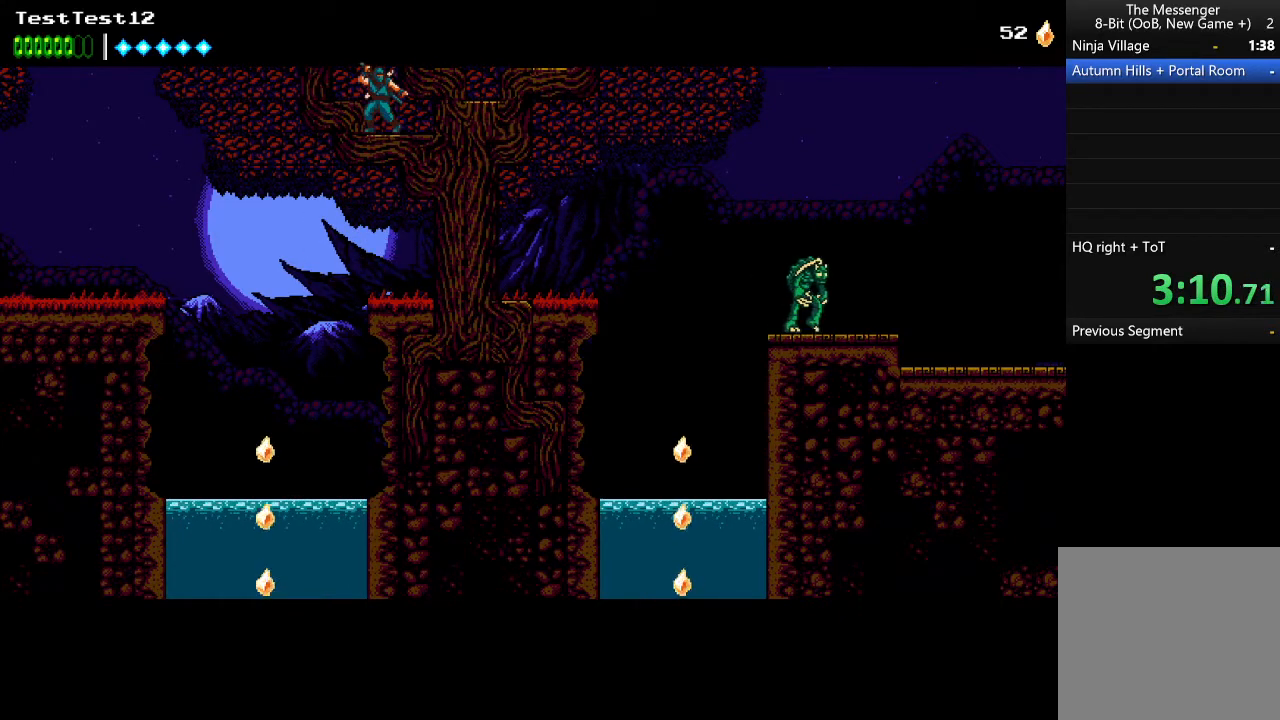
{"buttons": [], "left_stick": "right", "events": [[300, "A", "down"], [400, "left_stick", "right"], [500, "A", "up"]]}
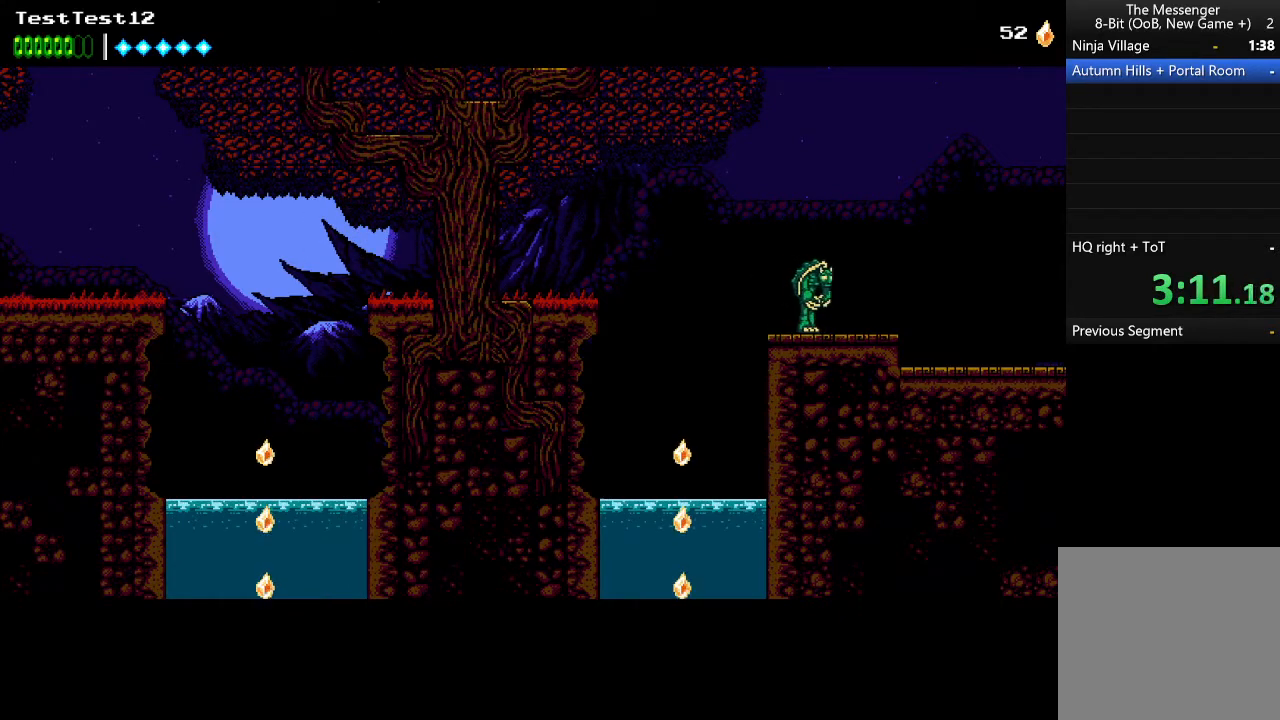
{"buttons": [], "left_stick": "right", "events": []}
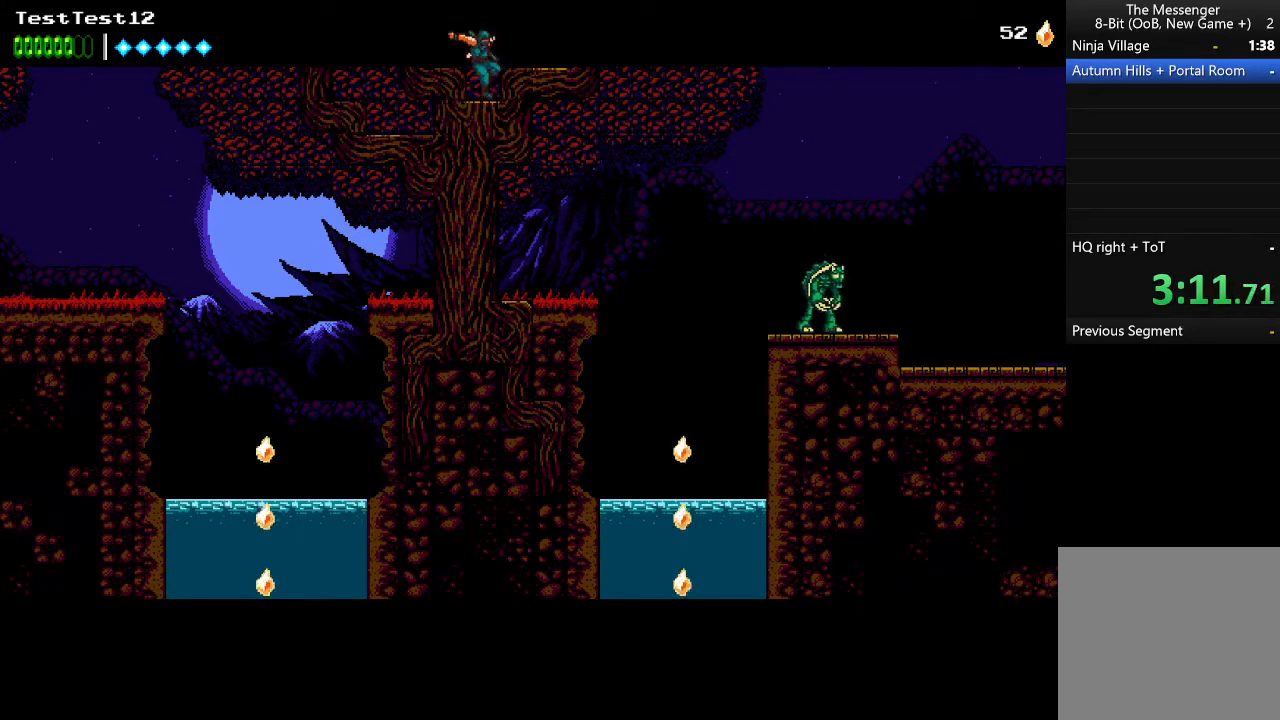
{"buttons": [], "left_stick": "down", "events": [[33, "left_stick", "center"], [300, "left_stick", "down"]]}
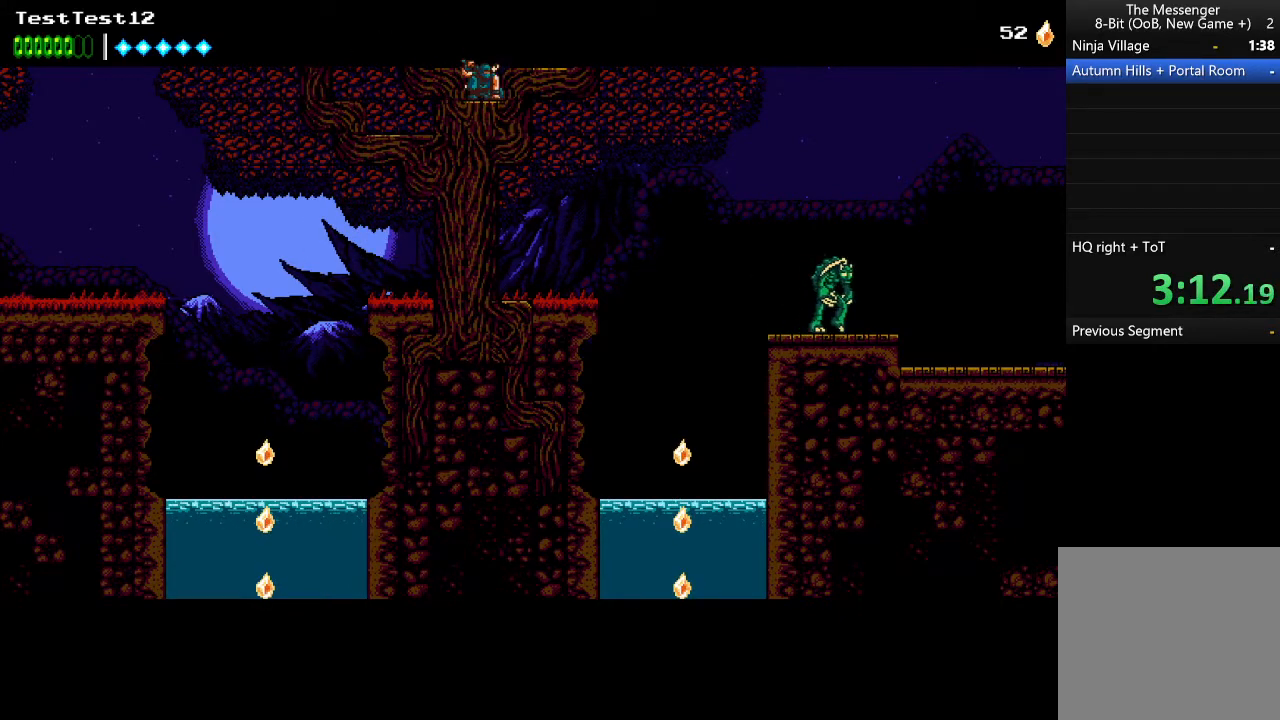
{"buttons": [], "left_stick": "down", "events": []}
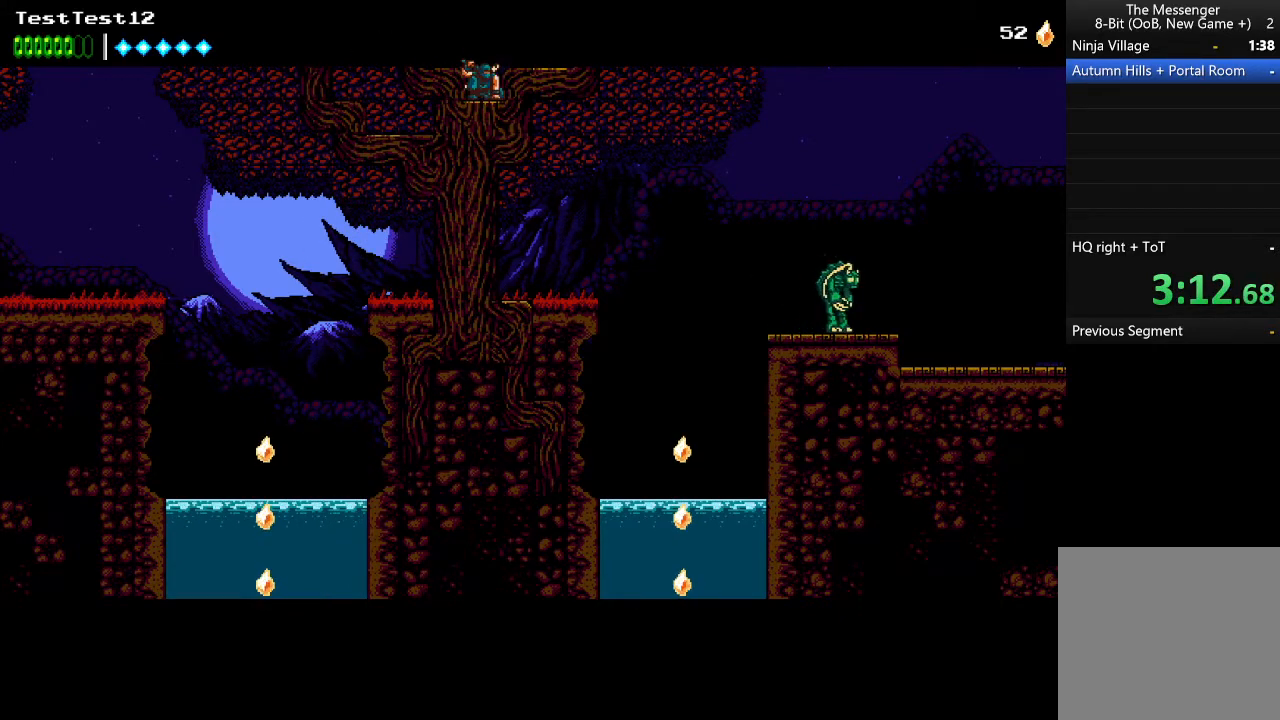
{"buttons": [], "left_stick": "center", "events": [[467, "left_stick", "center"]]}
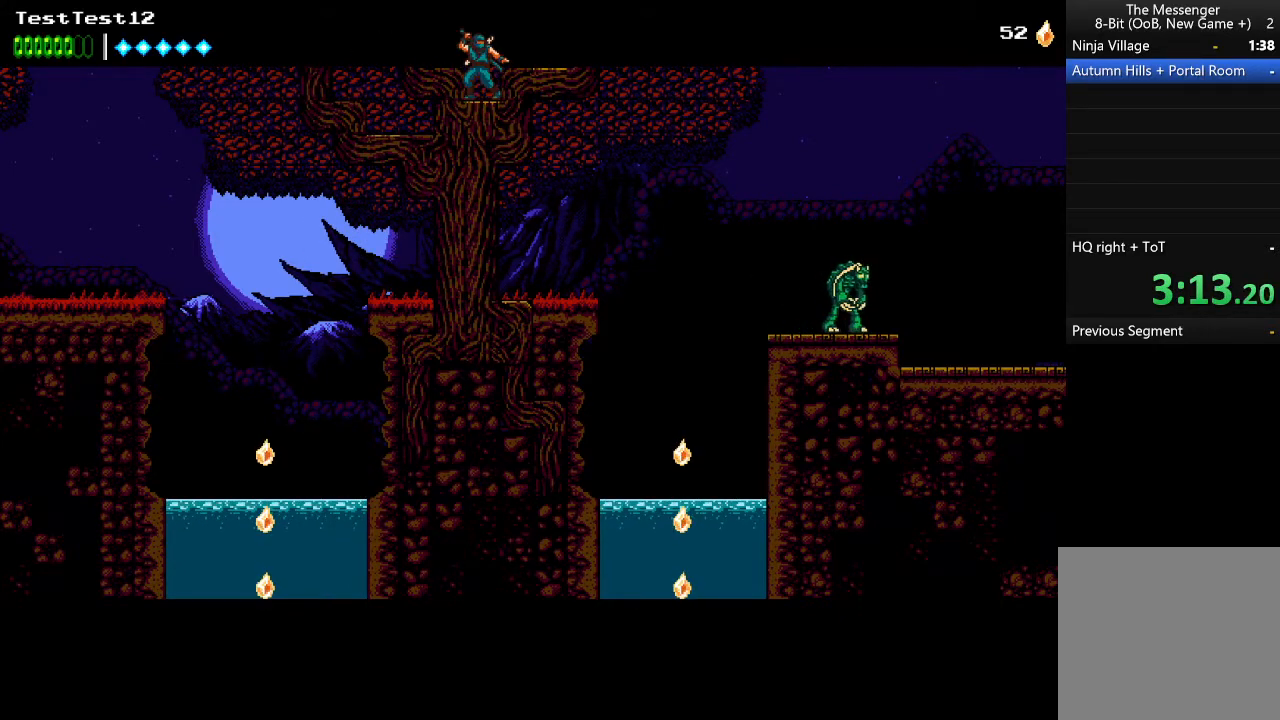
{"buttons": ["DPAD_DOWN"], "left_stick": "center", "events": [[133, "DPAD_DOWN", "down"]]}